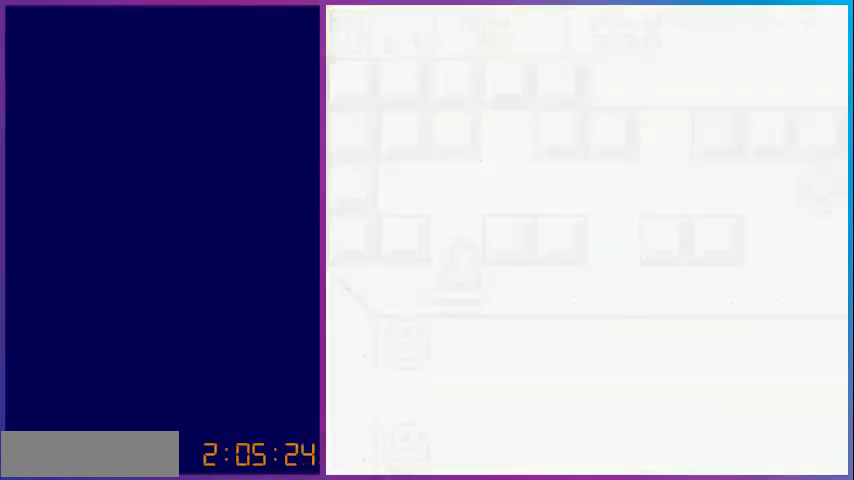
Gameplay with a controller (Nintendo layout); each line is a JSON object with the inputs held at the frame after it. "events" lists button and stick changes between this image and that frame as [ms after this image, input, new state], when the widget could be followed in between. Not read: L3 R3.
{"buttons": [], "events": []}
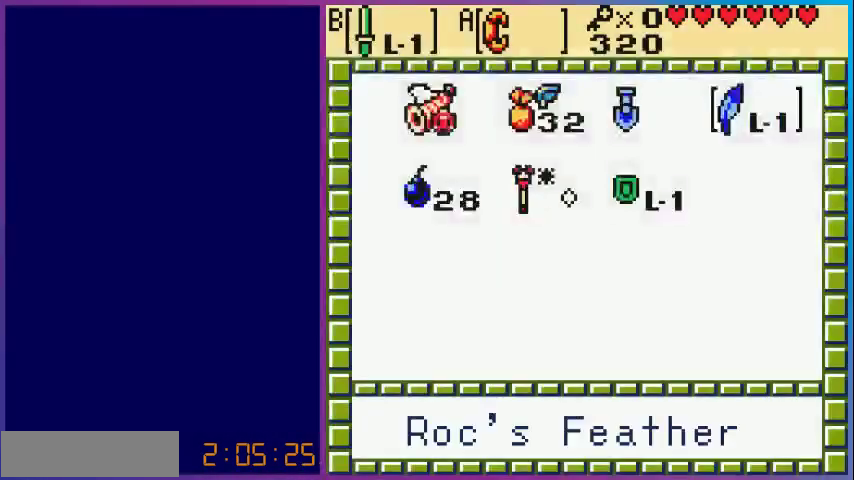
{"buttons": ["A"], "events": [[467, "A", "down"]]}
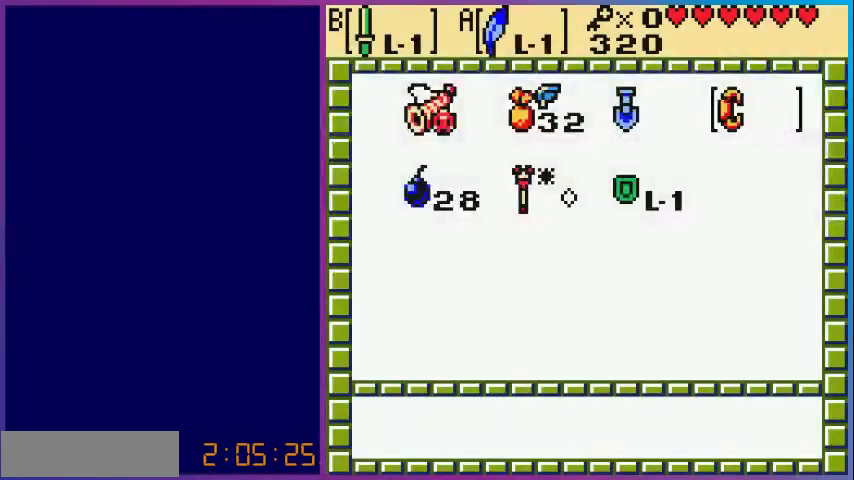
{"buttons": ["DPAD_UP"], "events": [[67, "START", "down"], [100, "A", "up"], [200, "START", "up"], [300, "DPAD_UP", "down"]]}
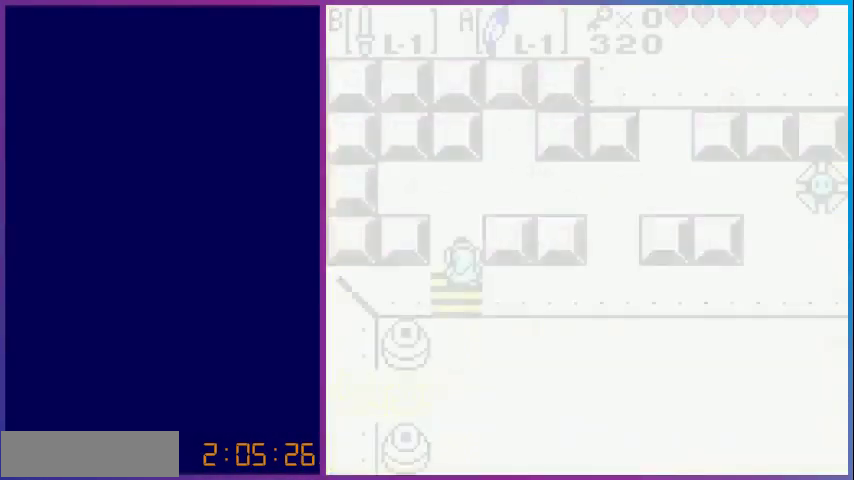
{"buttons": ["DPAD_UP"], "events": []}
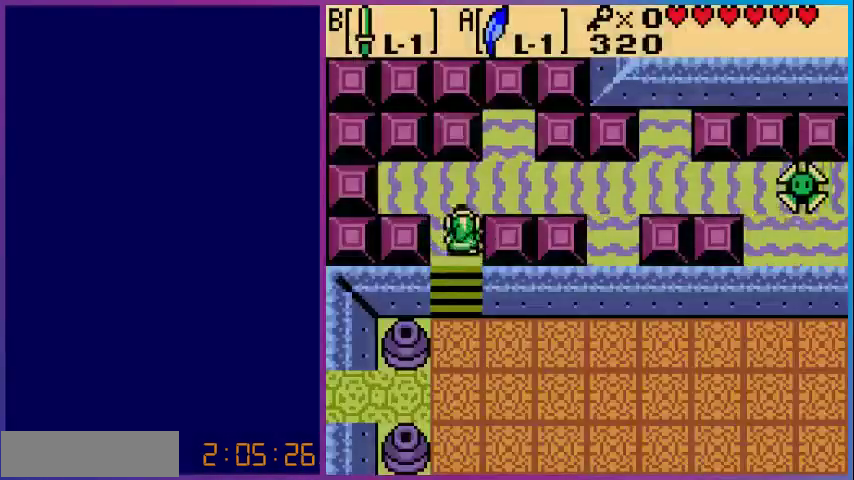
{"buttons": ["A", "DPAD_RIGHT"], "events": [[267, "DPAD_RIGHT", "down"], [333, "DPAD_UP", "up"], [467, "A", "down"]]}
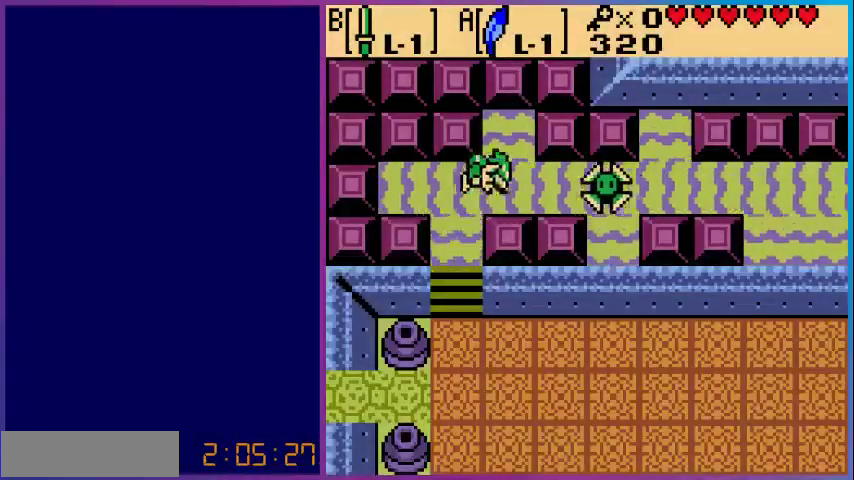
{"buttons": ["DPAD_RIGHT"], "events": [[433, "A", "up"]]}
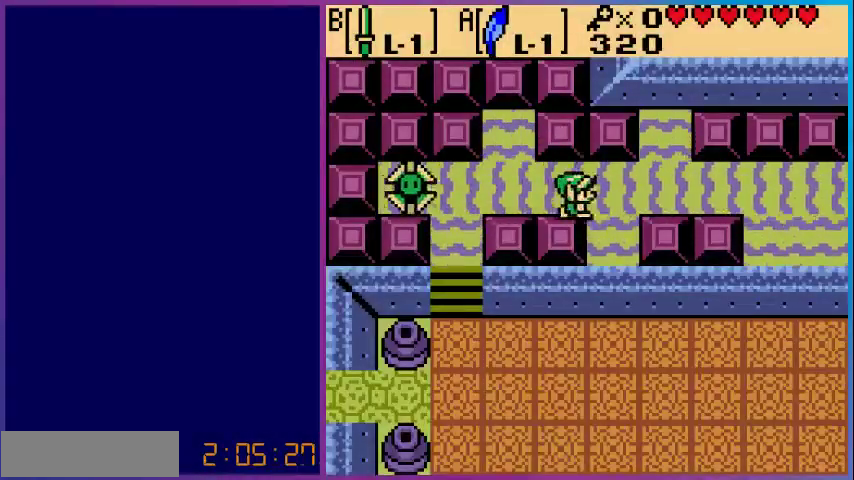
{"buttons": ["DPAD_RIGHT"], "events": [[67, "A", "down"], [467, "A", "up"]]}
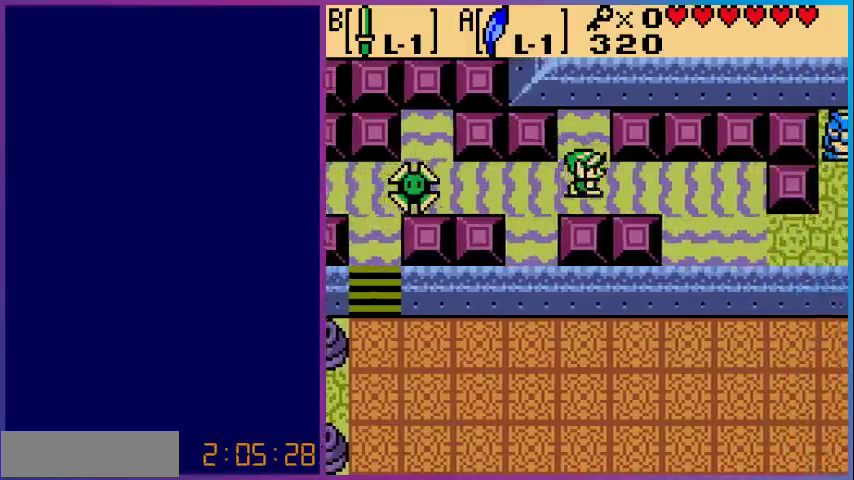
{"buttons": ["DPAD_RIGHT"], "events": [[133, "A", "down"], [500, "A", "up"]]}
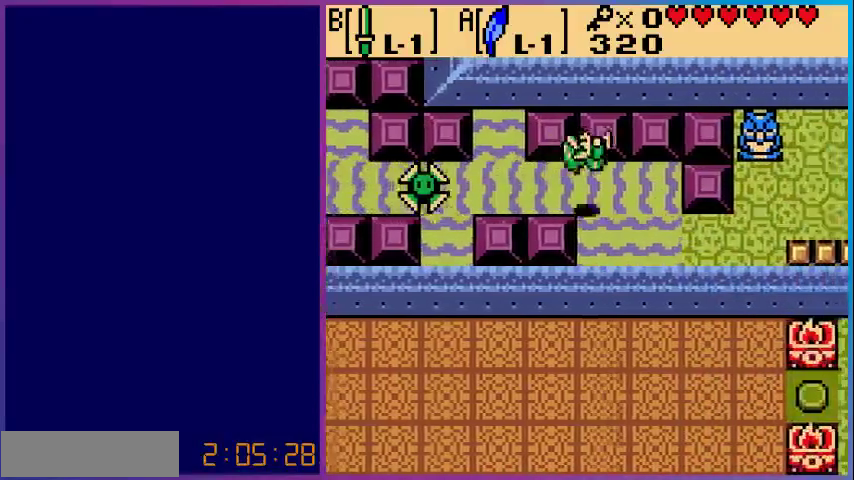
{"buttons": ["DPAD_RIGHT"], "events": [[33, "DPAD_DOWN", "down"], [167, "DPAD_DOWN", "up"]]}
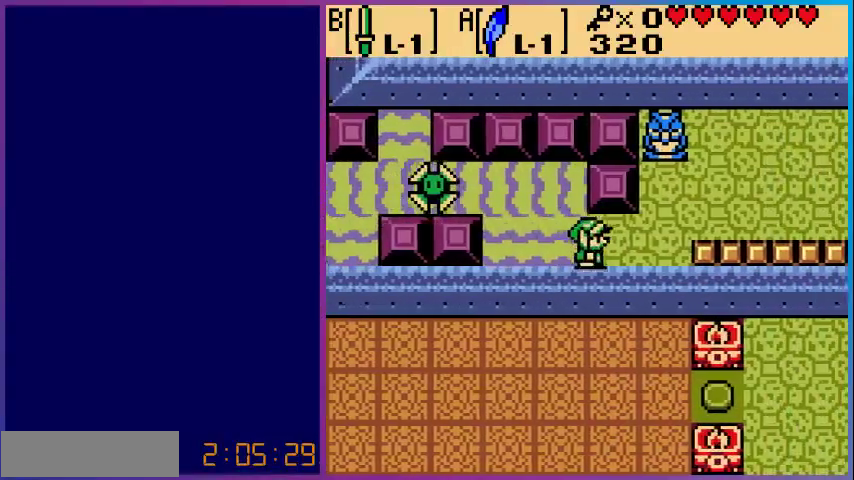
{"buttons": ["DPAD_UP", "DPAD_RIGHT"], "events": [[267, "DPAD_UP", "down"]]}
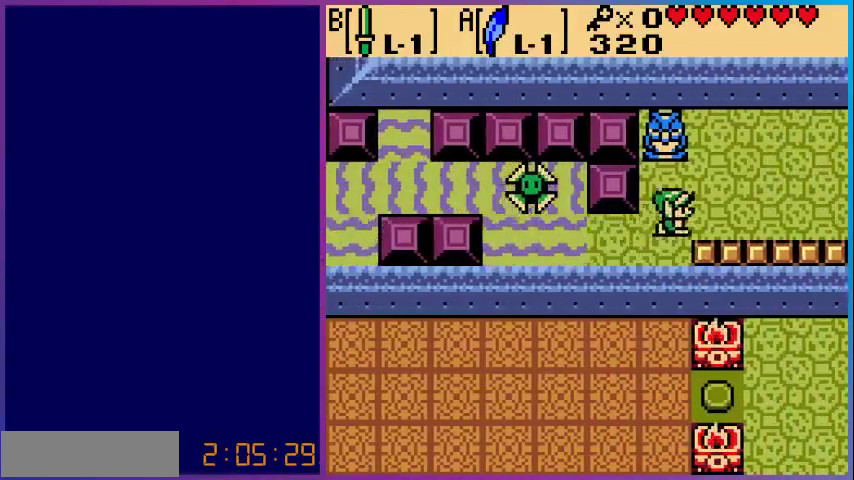
{"buttons": ["DPAD_RIGHT"], "events": [[167, "DPAD_UP", "up"]]}
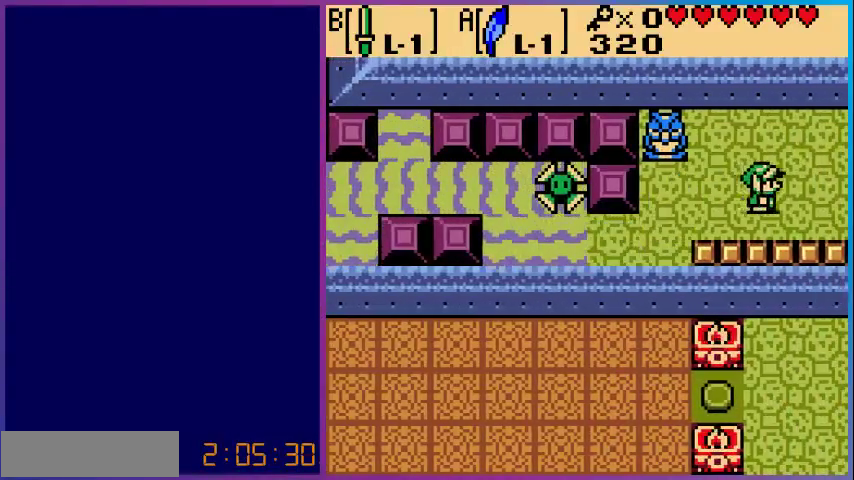
{"buttons": ["DPAD_RIGHT"], "events": []}
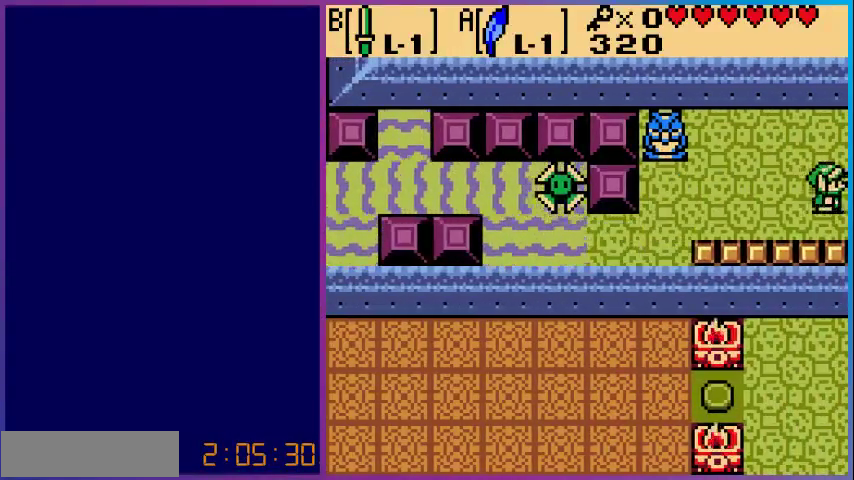
{"buttons": ["DPAD_UP", "DPAD_RIGHT"], "events": [[33, "DPAD_RIGHT", "up"], [433, "DPAD_RIGHT", "down"], [500, "DPAD_UP", "down"]]}
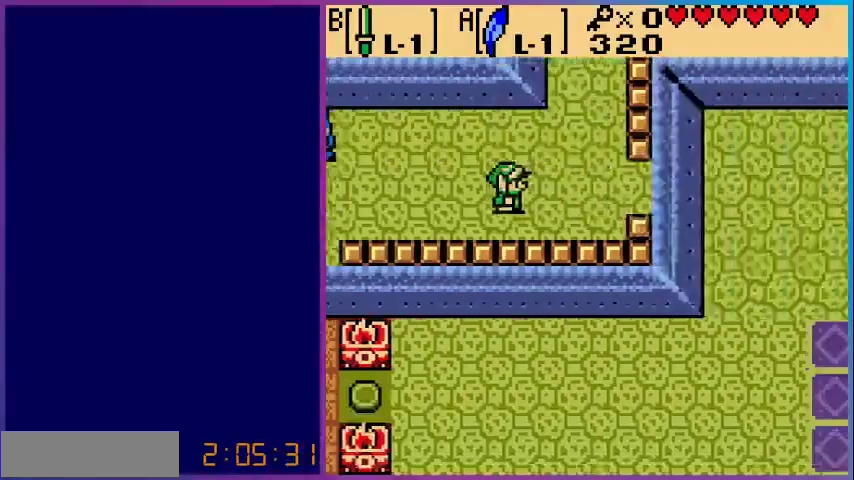
{"buttons": ["DPAD_UP", "DPAD_RIGHT"], "events": []}
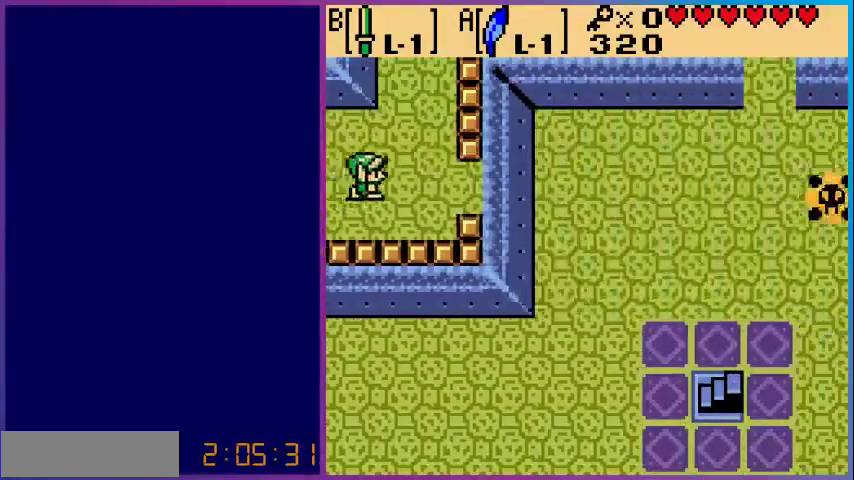
{"buttons": ["DPAD_UP"], "events": [[67, "DPAD_RIGHT", "up"]]}
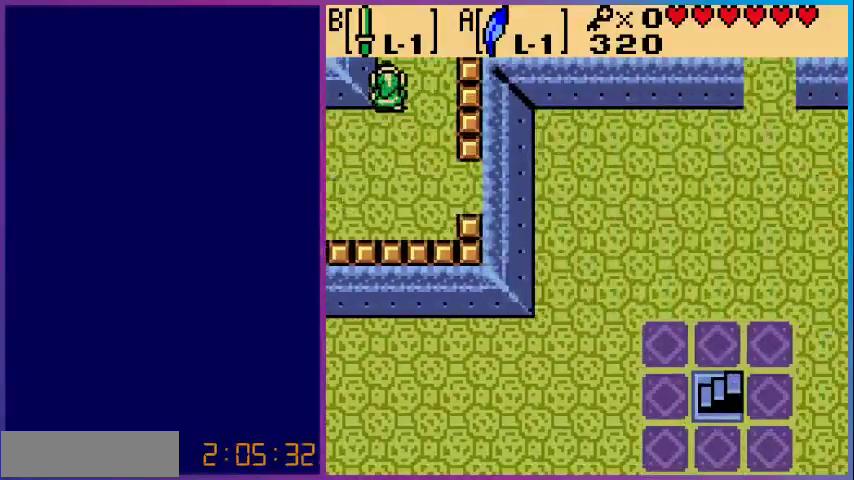
{"buttons": ["DPAD_UP"], "events": []}
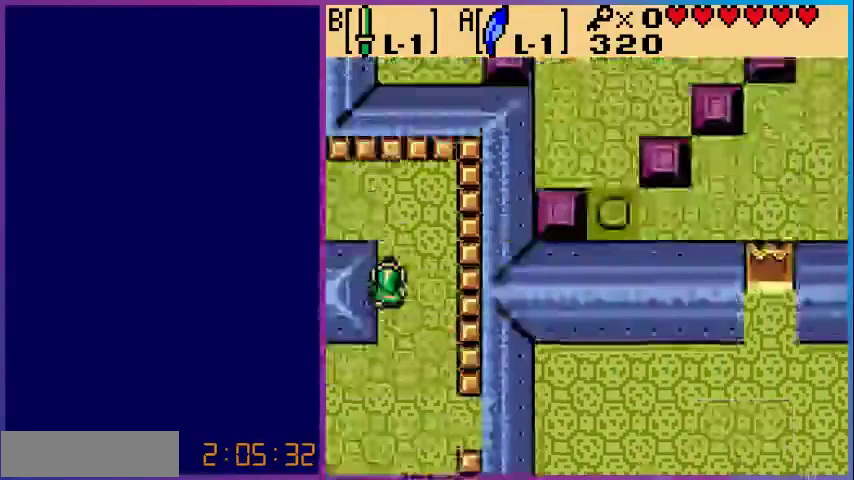
{"buttons": ["DPAD_UP"], "events": []}
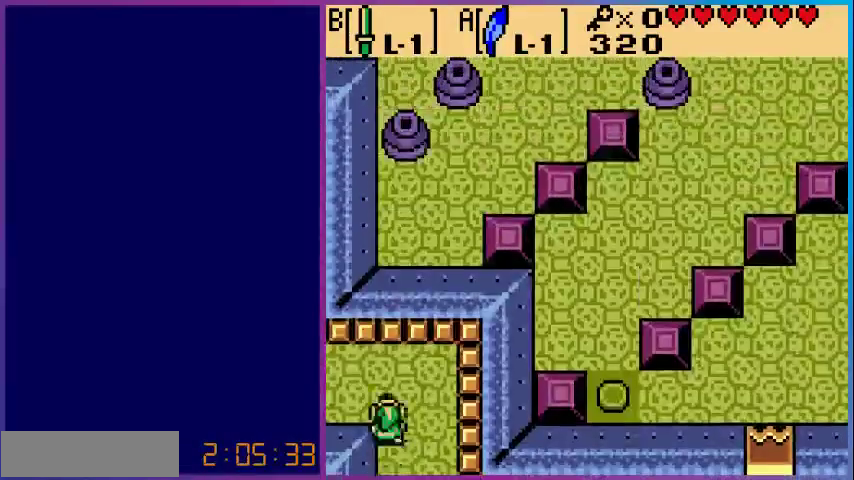
{"buttons": ["DPAD_LEFT"], "events": [[33, "DPAD_LEFT", "down"], [33, "DPAD_UP", "up"]]}
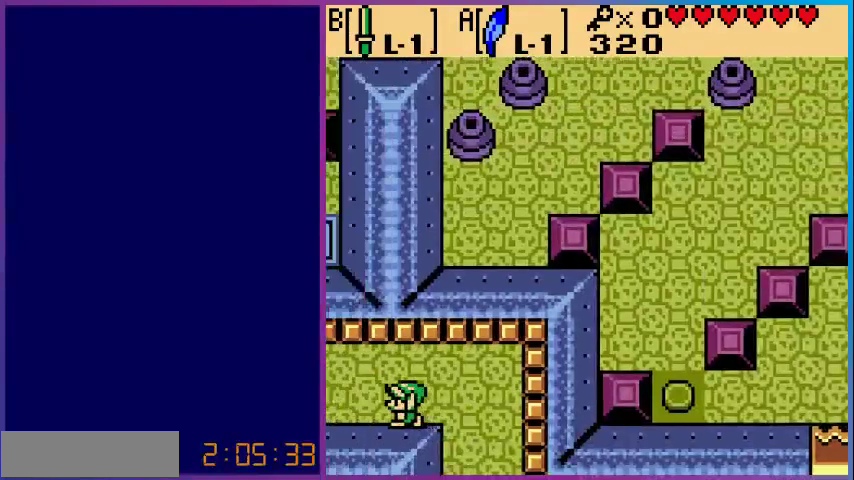
{"buttons": ["DPAD_LEFT"], "events": []}
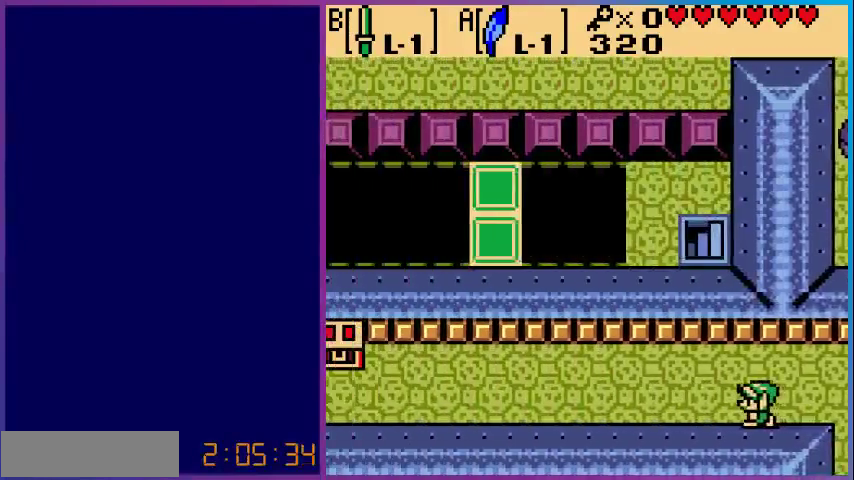
{"buttons": ["DPAD_LEFT"], "events": []}
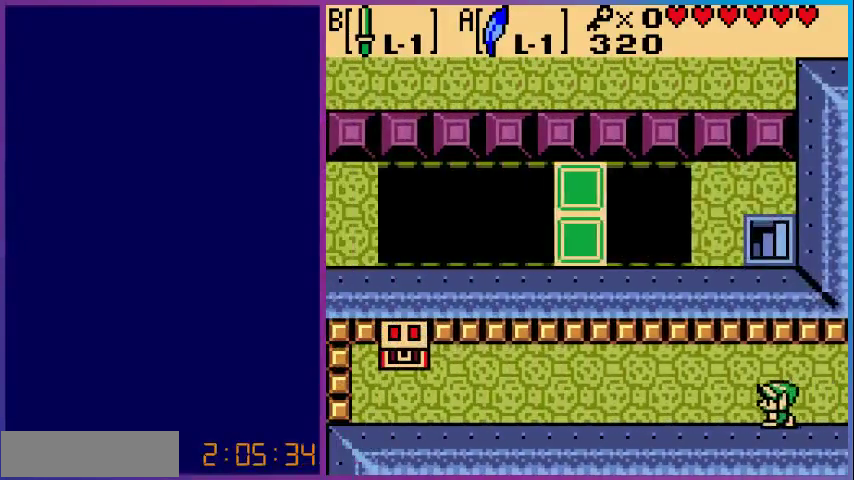
{"buttons": ["DPAD_LEFT"], "events": []}
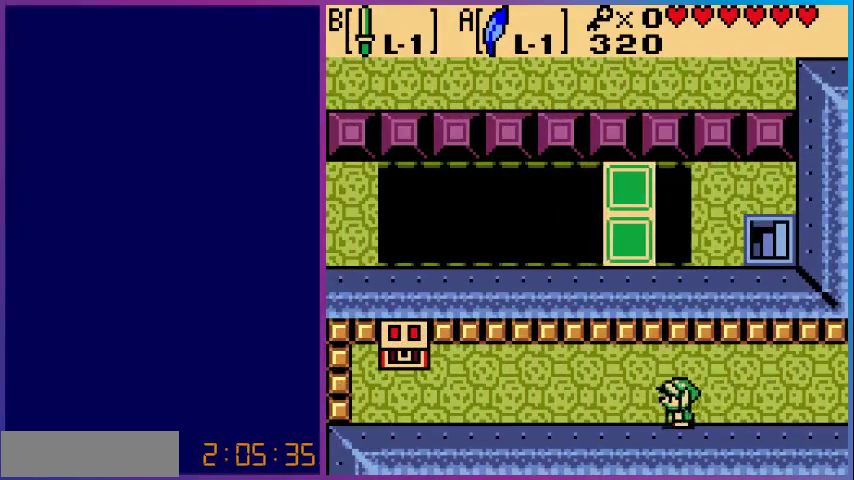
{"buttons": ["DPAD_LEFT"], "events": []}
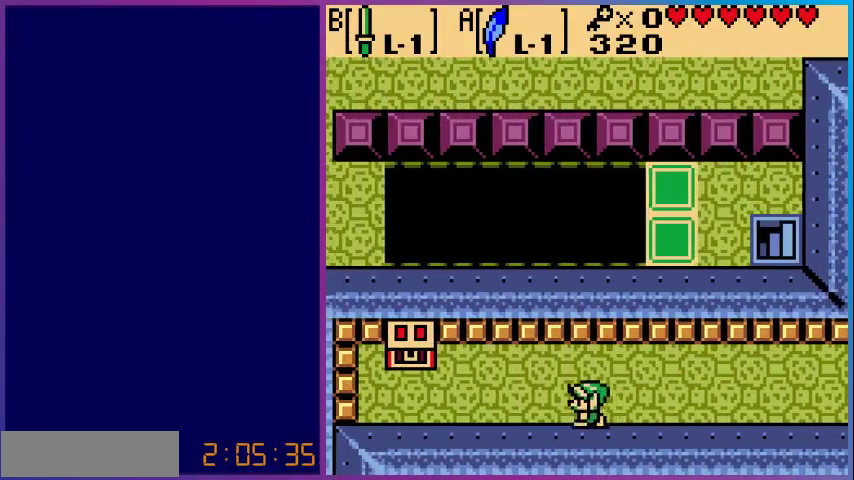
{"buttons": ["DPAD_LEFT"], "events": []}
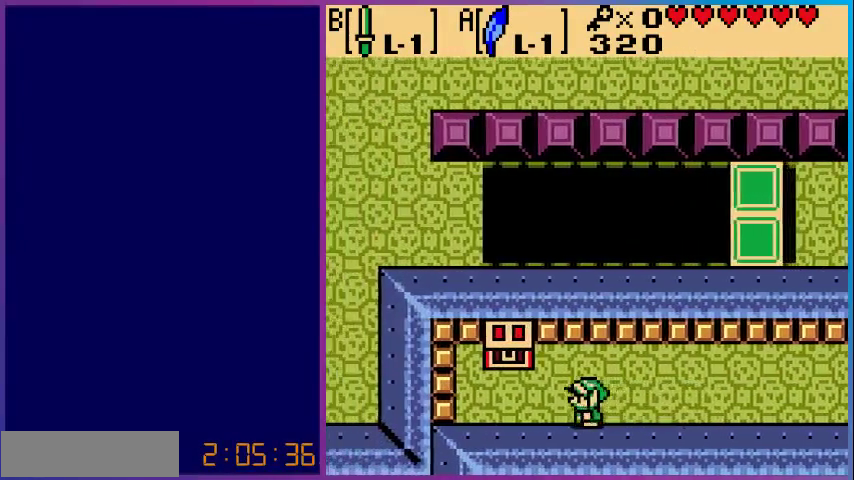
{"buttons": ["DPAD_UP"], "events": [[400, "DPAD_UP", "down"], [433, "DPAD_LEFT", "up"]]}
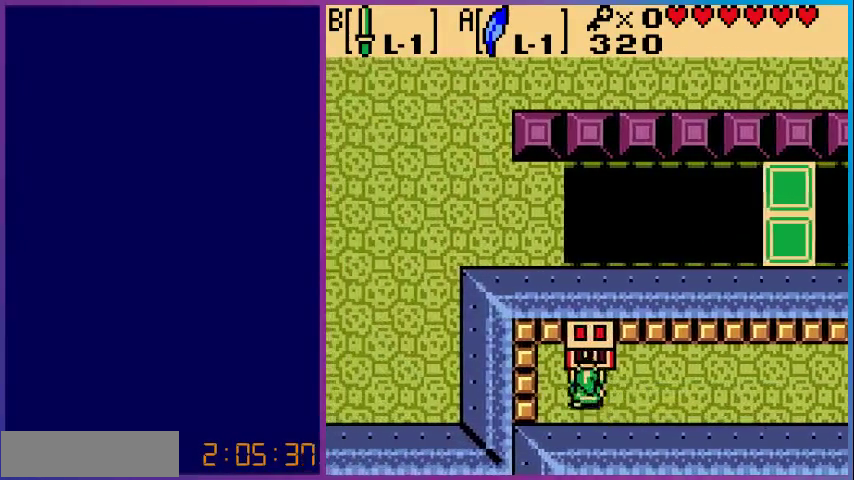
{"buttons": ["DPAD_UP"], "events": [[67, "A", "down"], [100, "DPAD_UP", "up"], [267, "A", "up"], [500, "DPAD_UP", "down"]]}
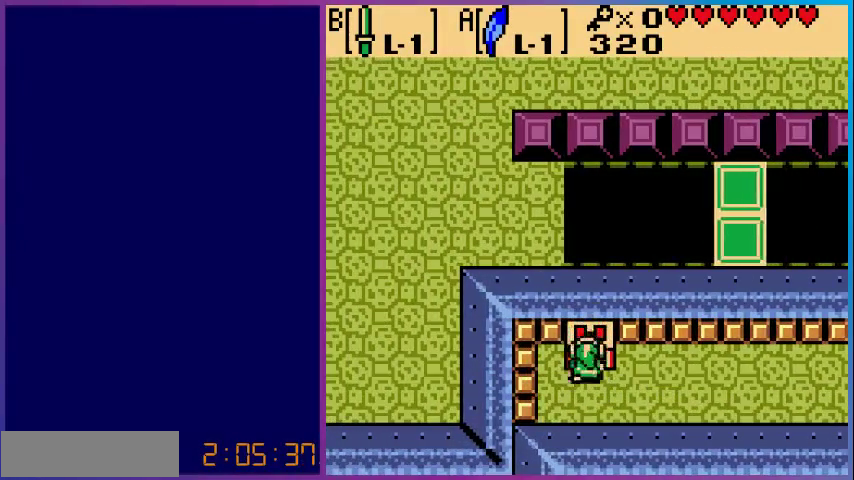
{"buttons": [], "events": [[133, "A", "down"], [200, "DPAD_UP", "up"], [367, "A", "up"]]}
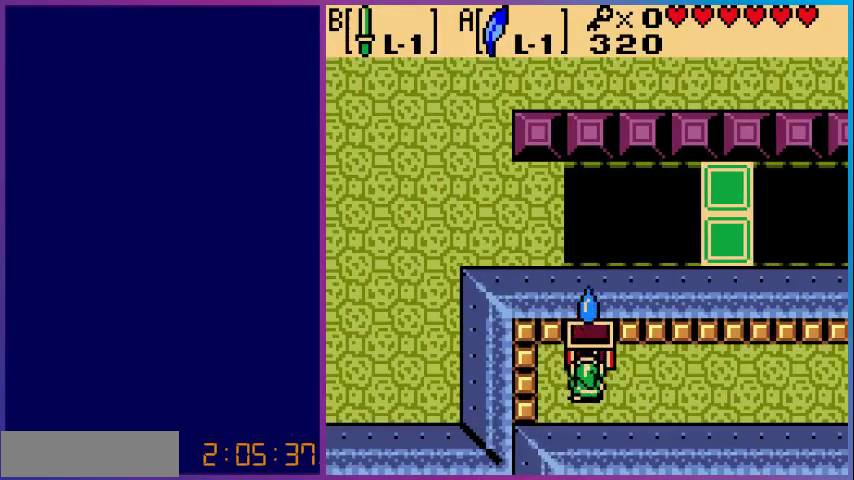
{"buttons": [], "events": [[333, "A", "down"], [467, "A", "up"]]}
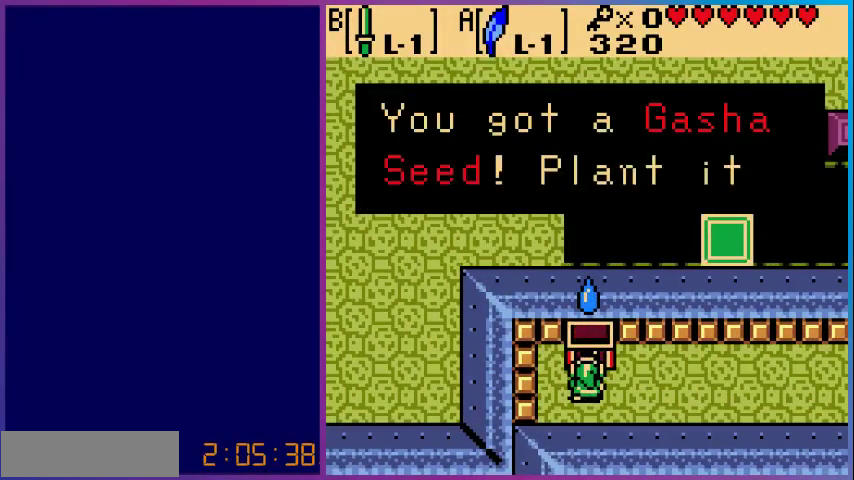
{"buttons": ["A", "DPAD_RIGHT"], "events": [[33, "A", "down"], [167, "A", "up"], [267, "A", "down"], [433, "A", "up"], [433, "DPAD_RIGHT", "down"], [500, "A", "down"]]}
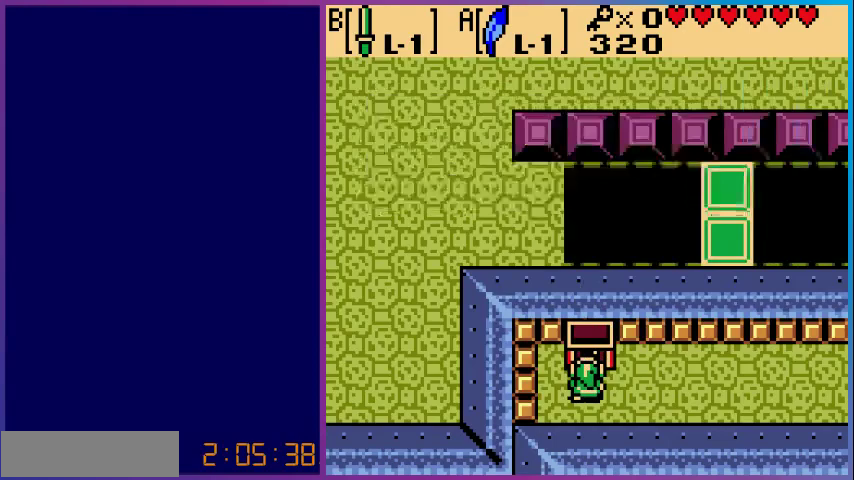
{"buttons": ["DPAD_RIGHT"], "events": [[167, "A", "up"]]}
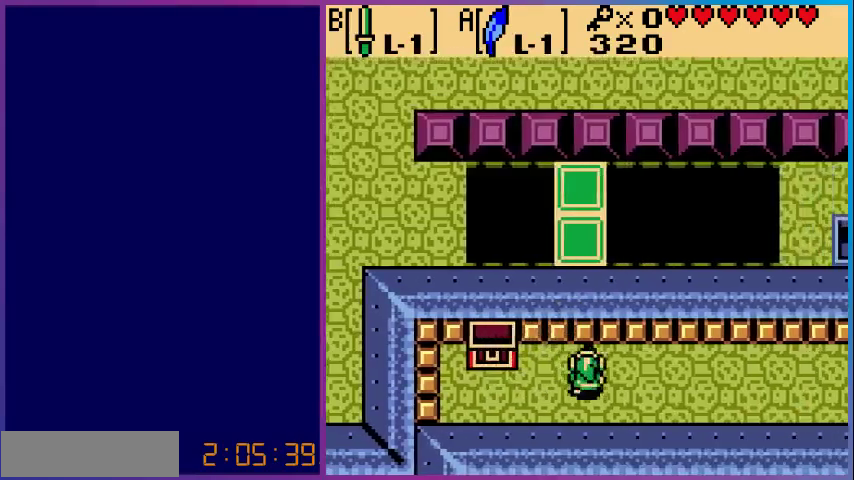
{"buttons": [], "events": [[33, "DPAD_RIGHT", "up"], [100, "SELECT", "down"], [267, "SELECT", "up"]]}